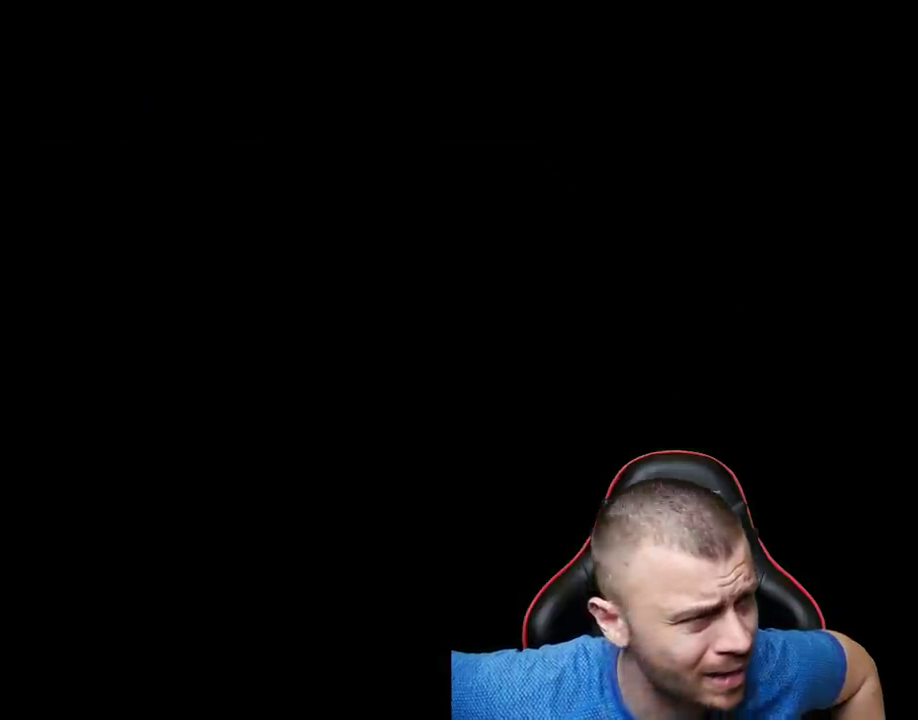
Gameplay with a controller (PlayStation layout); each line is a JSON object with the inputs held at the frame after it. "events" lists button and stick changes between this image and that frame as [ms after this image, input, new state], when the widget could be followed in between.
{"buttons": [], "left_stick": "up-right", "right_stick": "center", "events": [[67, "left_stick", "up-right"]]}
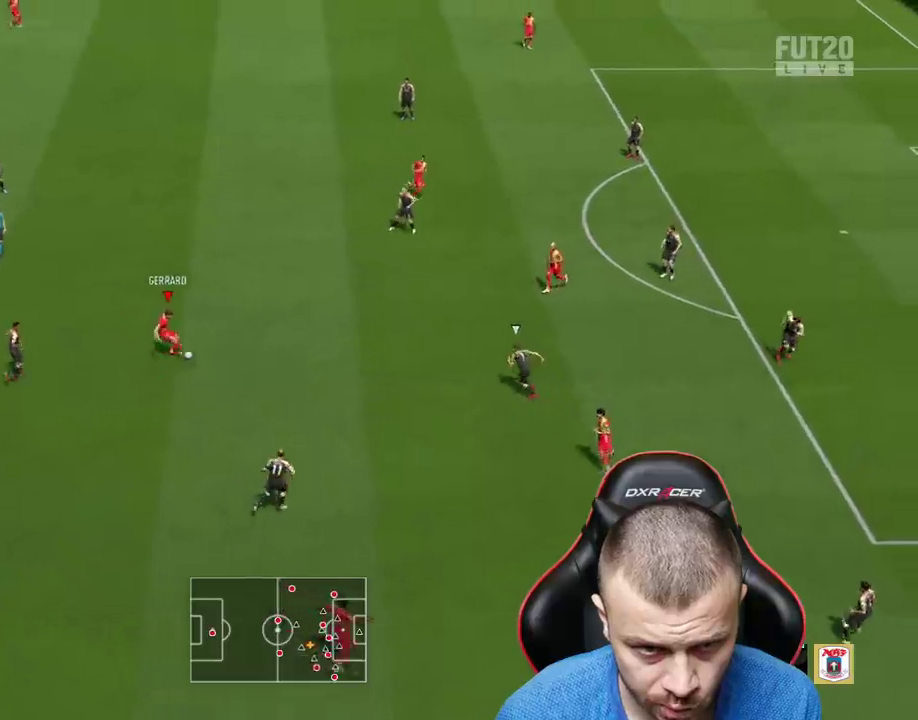
{"buttons": [], "left_stick": "up-right", "right_stick": "center", "events": [[233, "L1", "down"], [250, "left_stick", "right"], [384, "L1", "up"], [450, "left_stick", "up-right"]]}
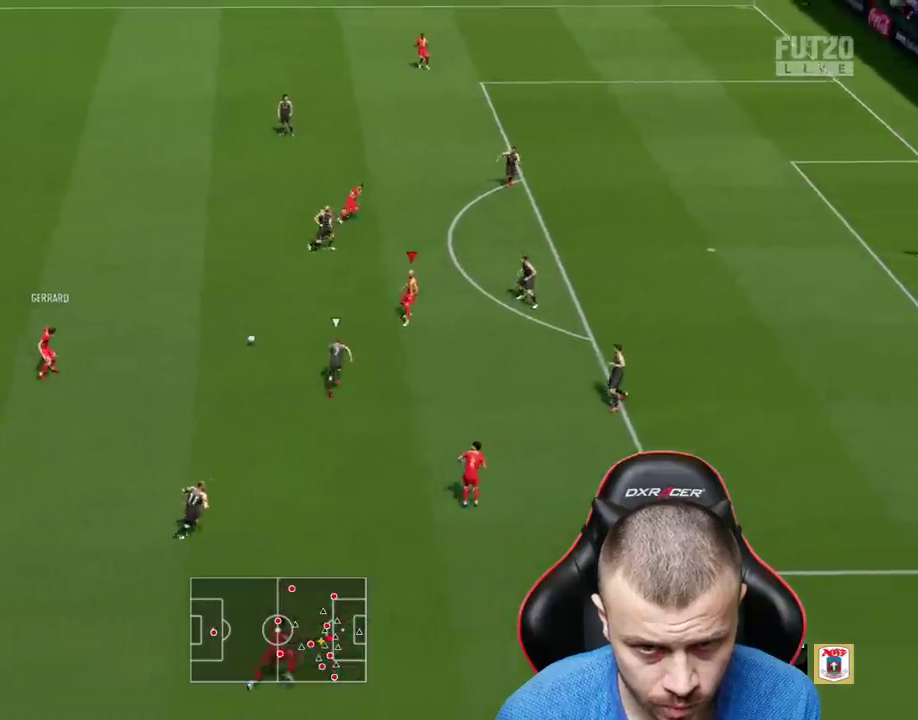
{"buttons": ["R2"], "left_stick": "up-right", "right_stick": "center", "events": [[251, "TRIANGLE", "down"], [351, "TRIANGLE", "up"], [451, "R2", "down"]]}
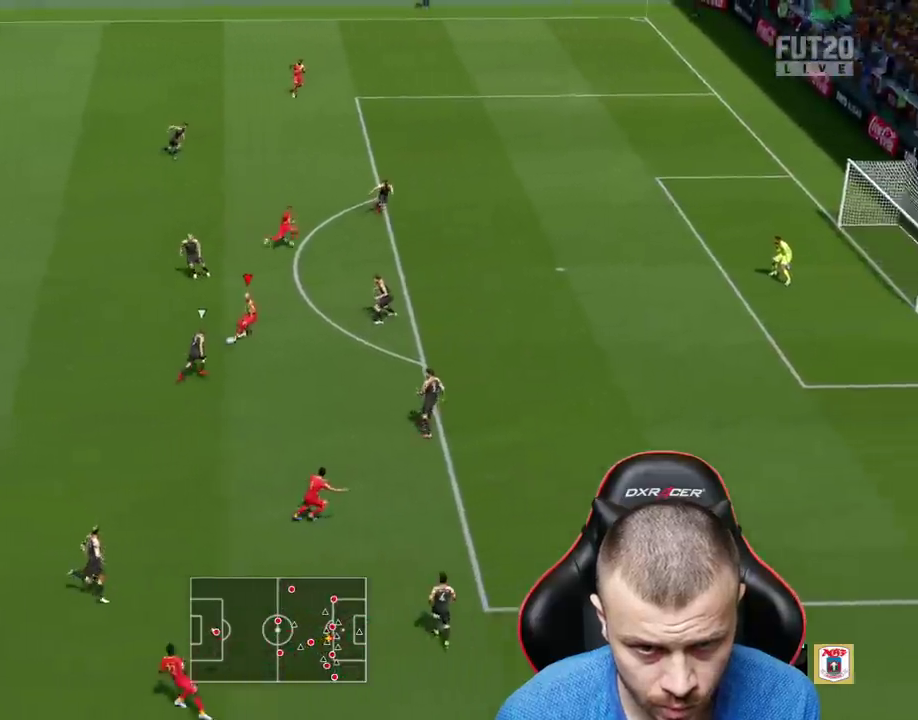
{"buttons": ["R2"], "left_stick": "up-right", "right_stick": "center", "events": []}
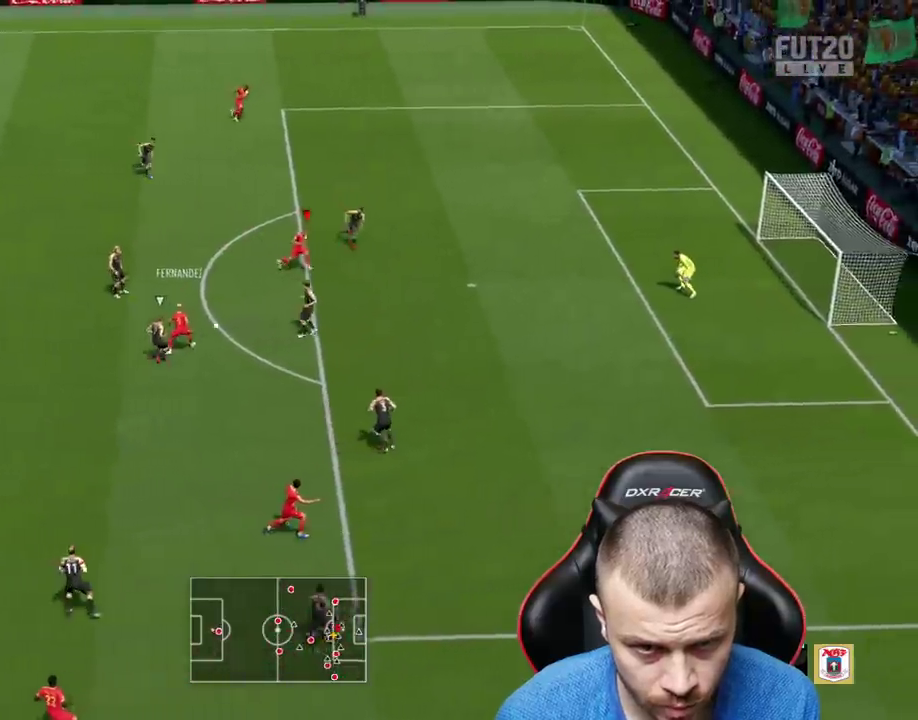
{"buttons": [], "left_stick": "up-right", "right_stick": "center", "events": [[50, "R2", "up"]]}
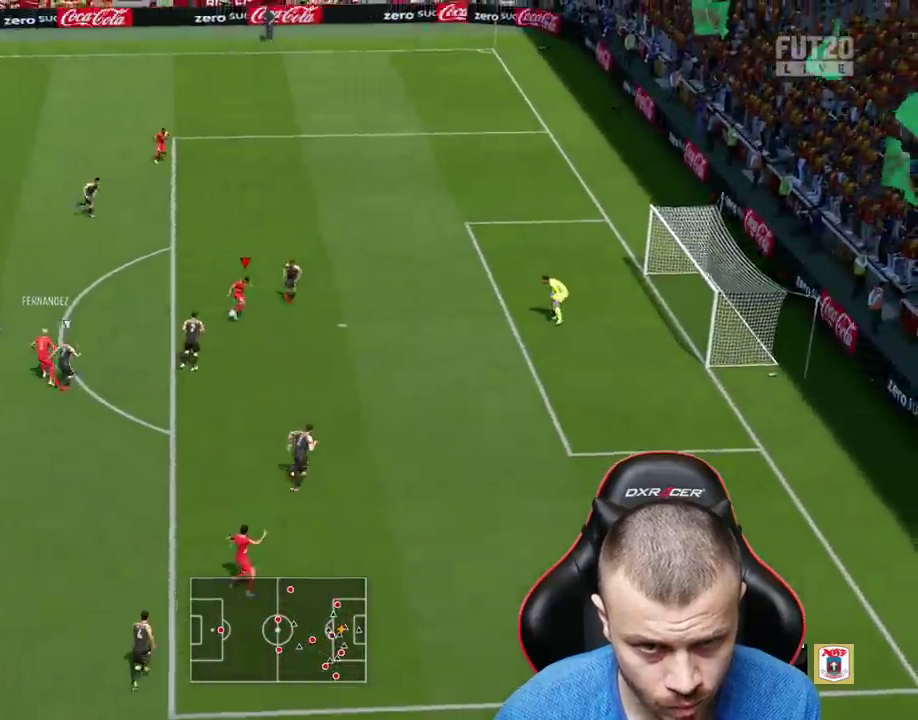
{"buttons": ["CIRCLE", "L3"], "left_stick": "up-right", "right_stick": "center", "events": [[300, "L3", "down"], [317, "CIRCLE", "down"]]}
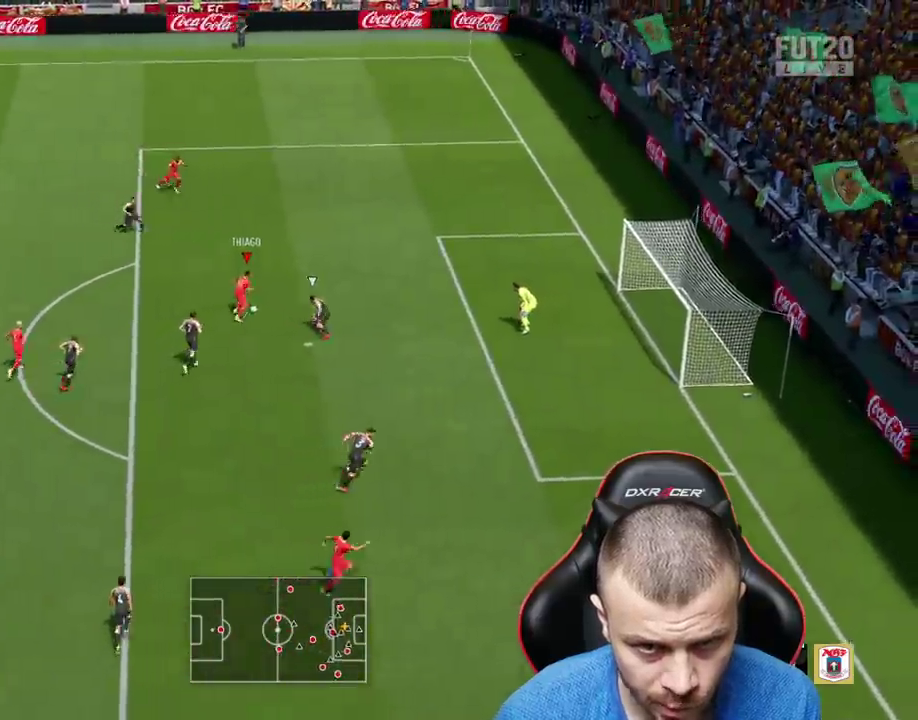
{"buttons": ["L3"], "left_stick": "up-right", "right_stick": "center", "events": [[17, "CIRCLE", "up"]]}
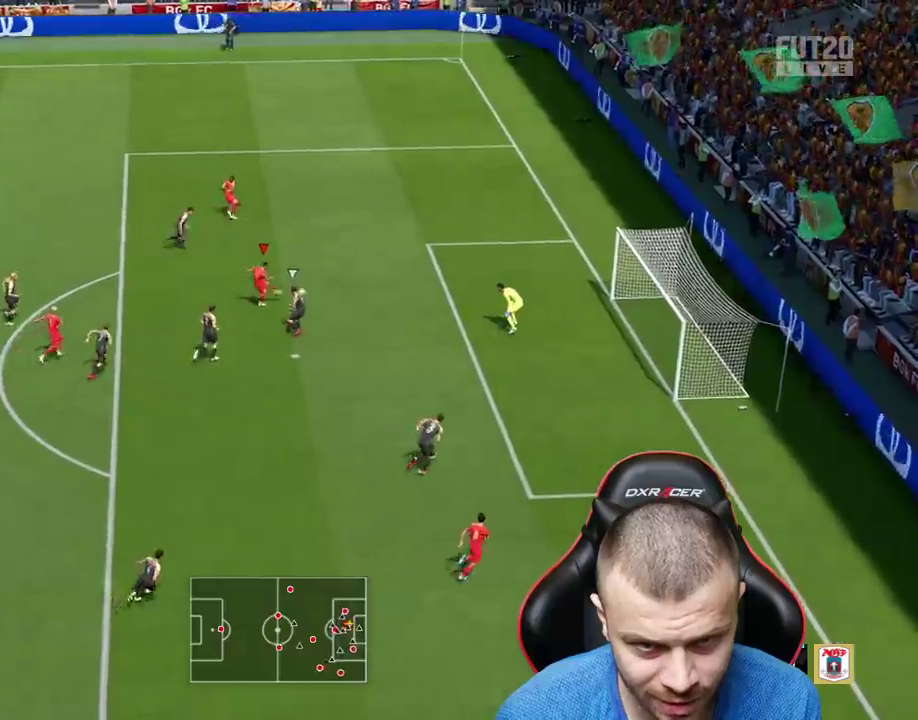
{"buttons": ["L3"], "left_stick": "up-right", "right_stick": "center", "events": []}
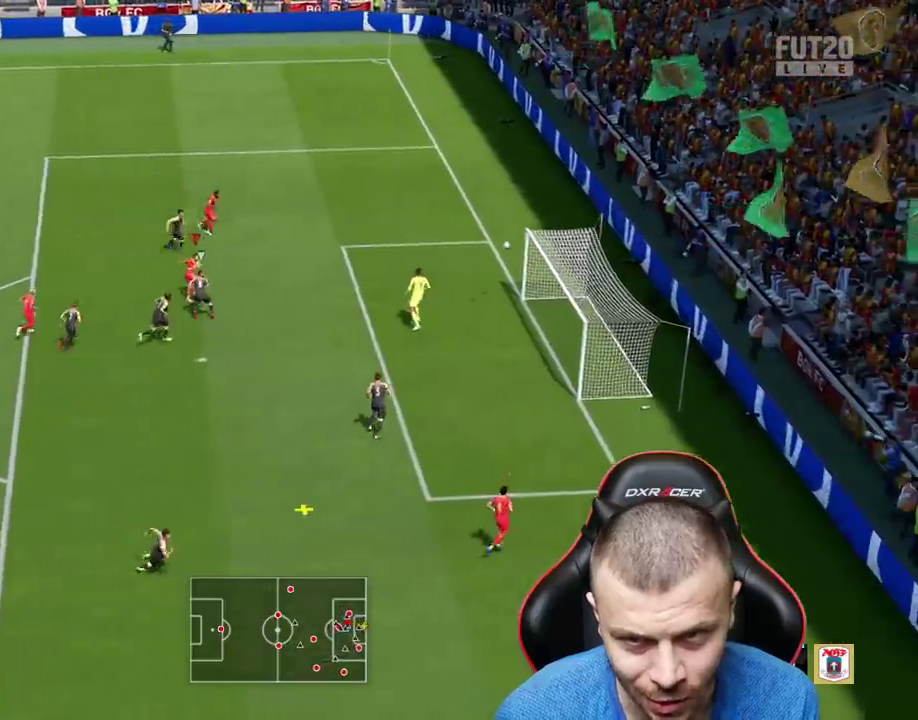
{"buttons": ["L3"], "left_stick": "up-right", "right_stick": "center", "events": []}
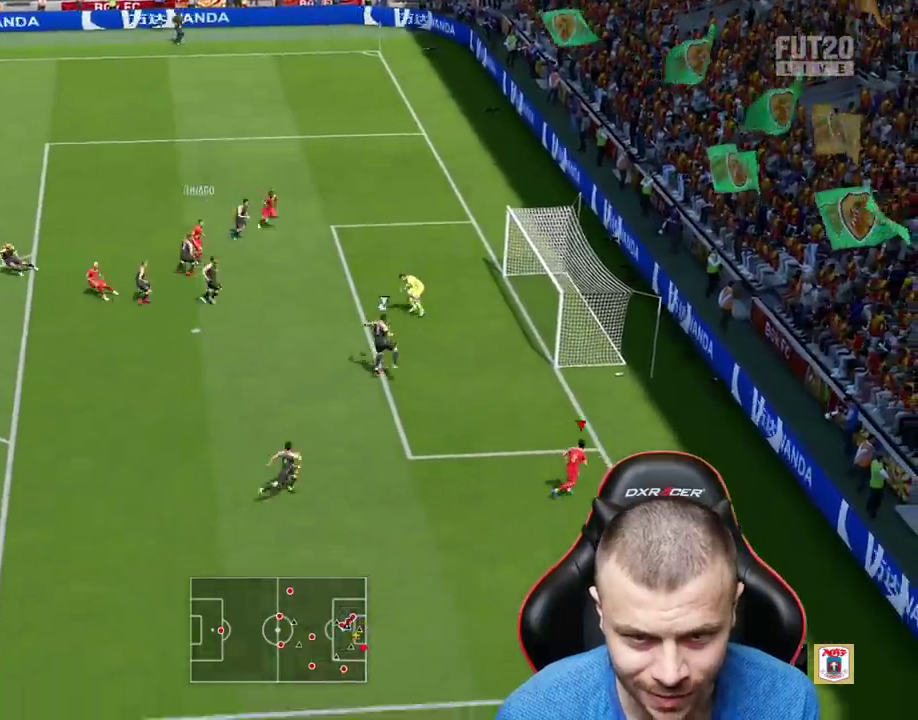
{"buttons": ["L2"], "left_stick": "left", "right_stick": "center", "events": [[33, "L2", "down"], [33, "L3", "up"], [33, "left_stick", "up"], [133, "left_stick", "up-left"], [400, "left_stick", "left"]]}
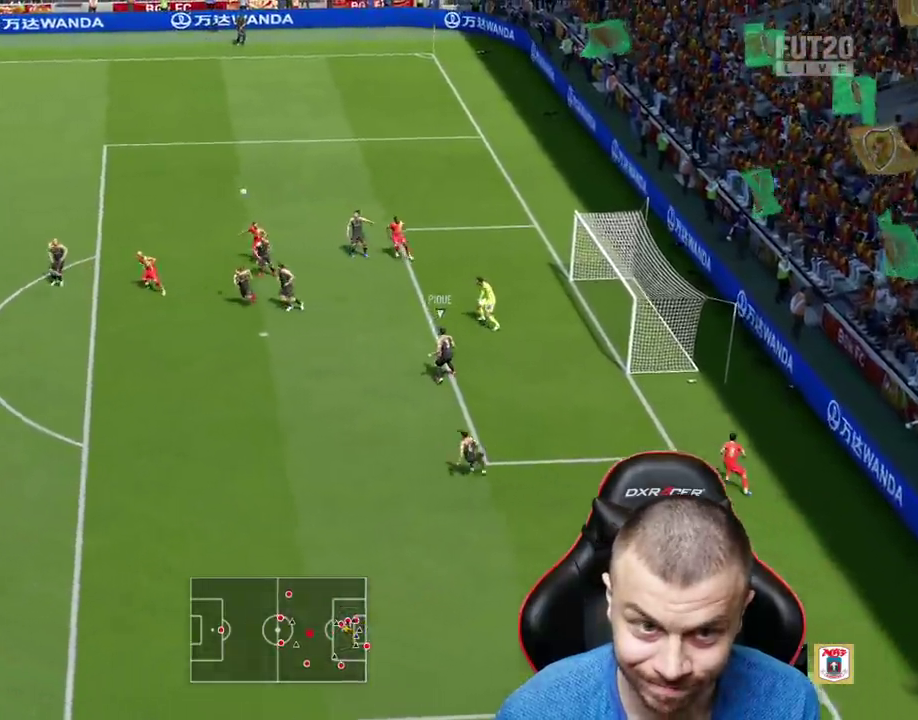
{"buttons": ["R2"], "left_stick": "up-right", "right_stick": "center", "events": [[34, "R2", "down"], [150, "L2", "up"], [251, "left_stick", "up"], [334, "left_stick", "up-right"]]}
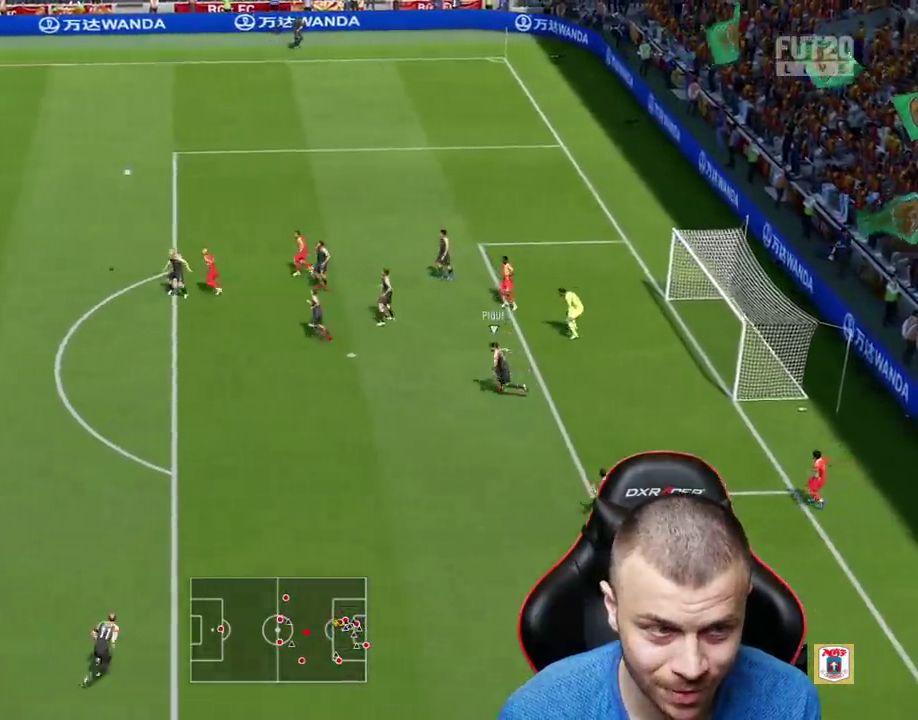
{"buttons": ["R2"], "left_stick": "up-right", "right_stick": "center", "events": []}
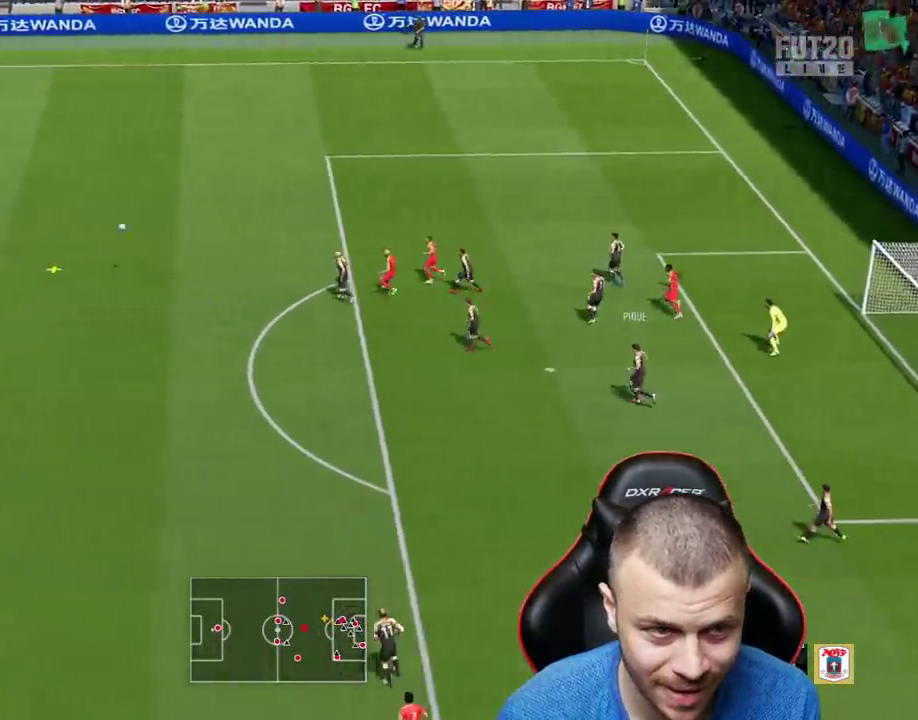
{"buttons": ["R2"], "left_stick": "up-right", "right_stick": "center", "events": []}
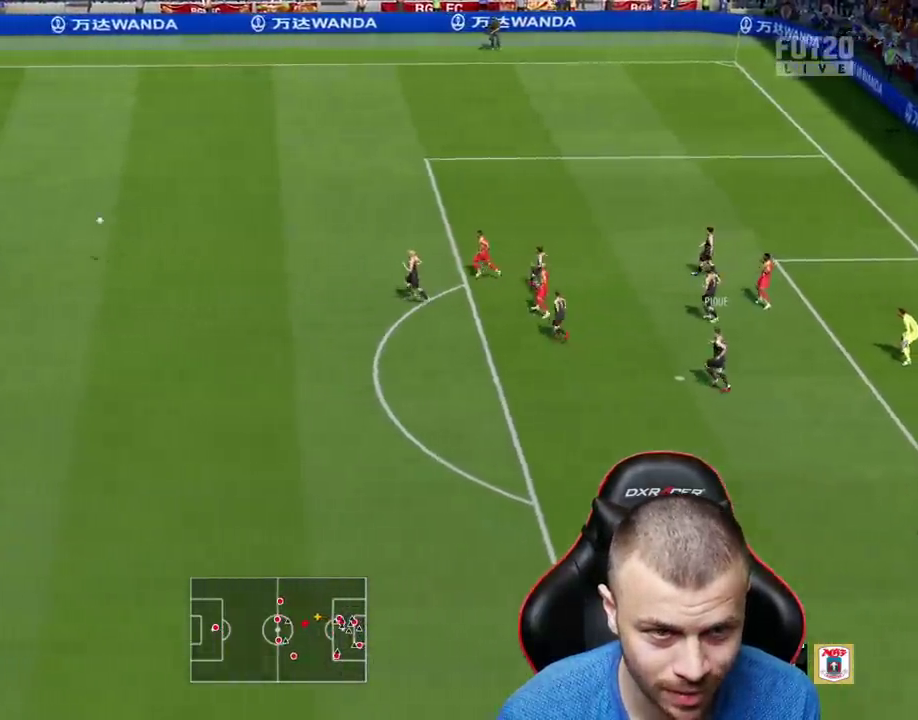
{"buttons": ["L2", "L3"], "left_stick": "right", "right_stick": "center", "events": [[317, "R2", "up"], [384, "L2", "down"], [467, "left_stick", "right"], [500, "L3", "down"]]}
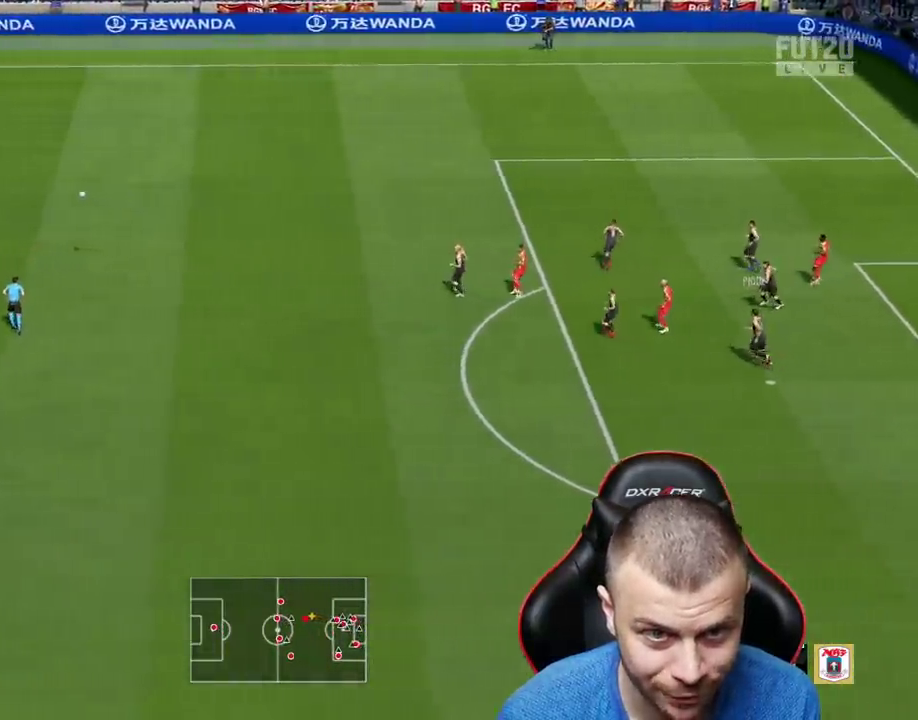
{"buttons": ["L1", "L3"], "left_stick": "down-right", "right_stick": "center", "events": [[251, "L2", "up"], [384, "CROSS", "down"], [384, "L1", "down"], [384, "left_stick", "down-right"], [501, "CROSS", "up"]]}
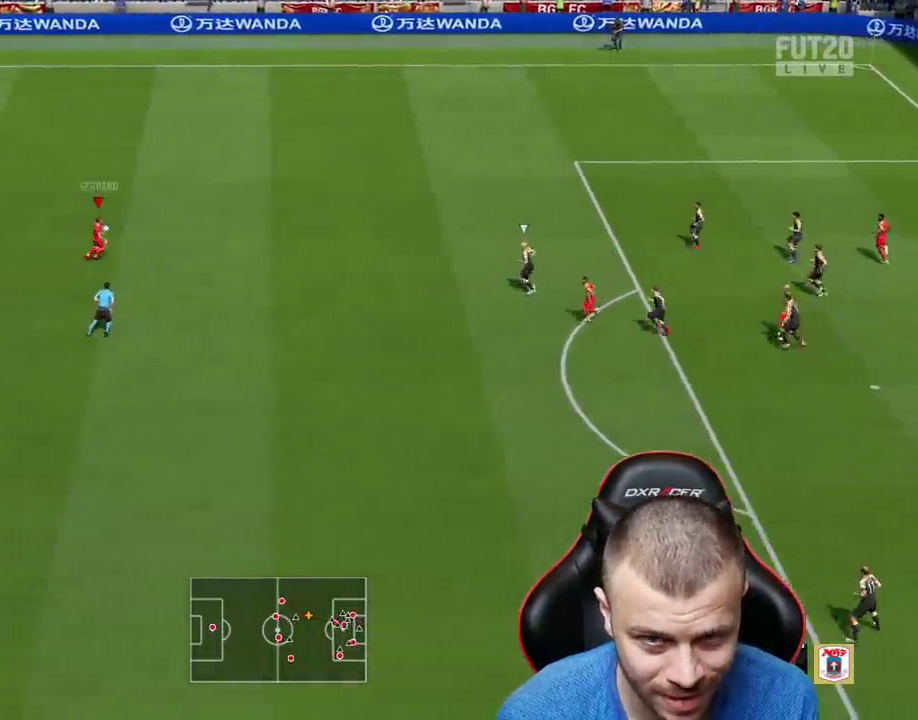
{"buttons": ["R2"], "left_stick": "center", "right_stick": "center", "events": [[33, "R2", "down"], [133, "L1", "up"], [367, "L3", "up"], [434, "left_stick", "center"]]}
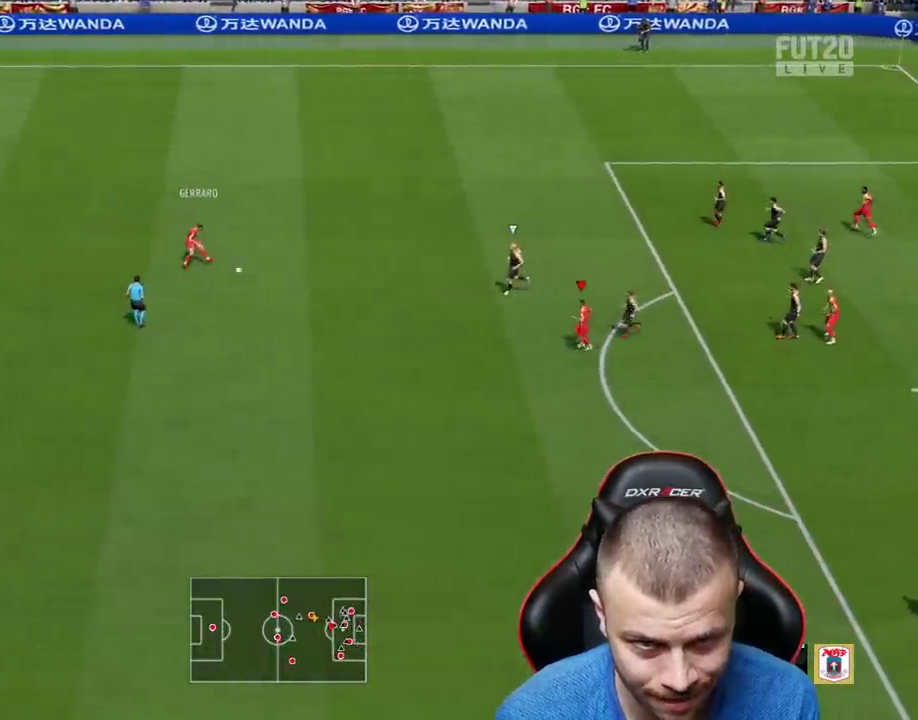
{"buttons": ["R2", "L3"], "left_stick": "right", "right_stick": "center", "events": [[134, "R2", "up"], [151, "L1", "down"], [151, "L3", "down"], [151, "R2", "down"], [151, "left_stick", "right"], [234, "L1", "up"]]}
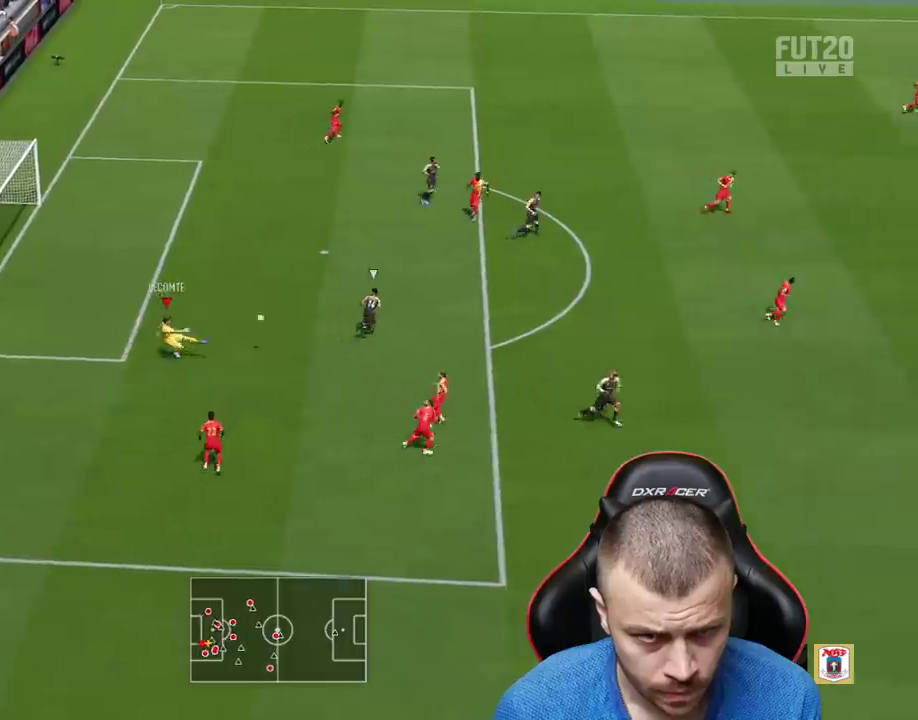
{"buttons": ["R2", "L3"], "left_stick": "right", "right_stick": "center", "events": []}
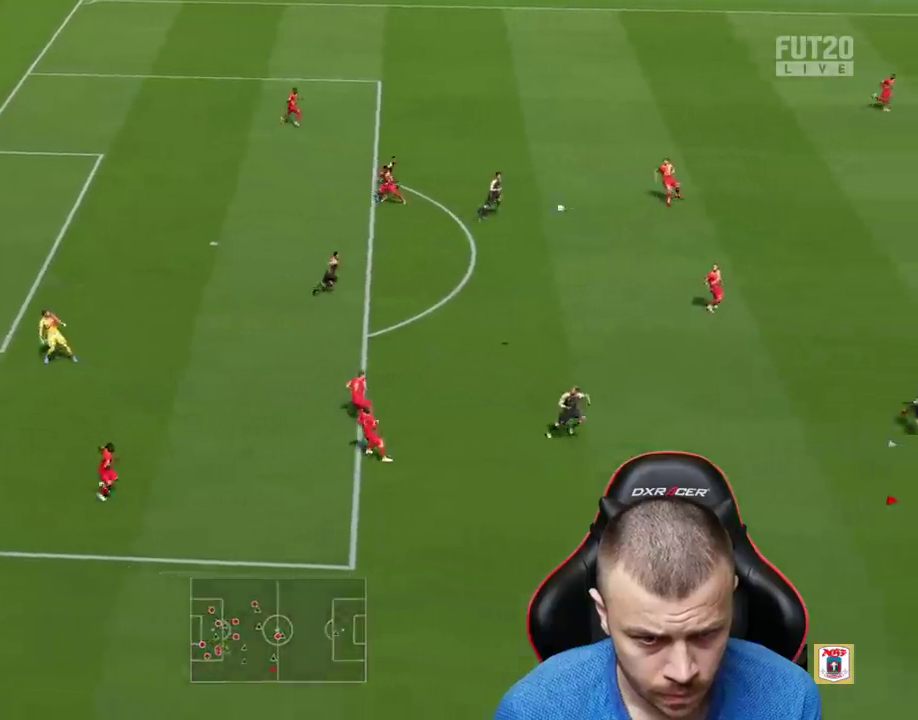
{"buttons": ["R2", "L3"], "left_stick": "right", "right_stick": "center", "events": []}
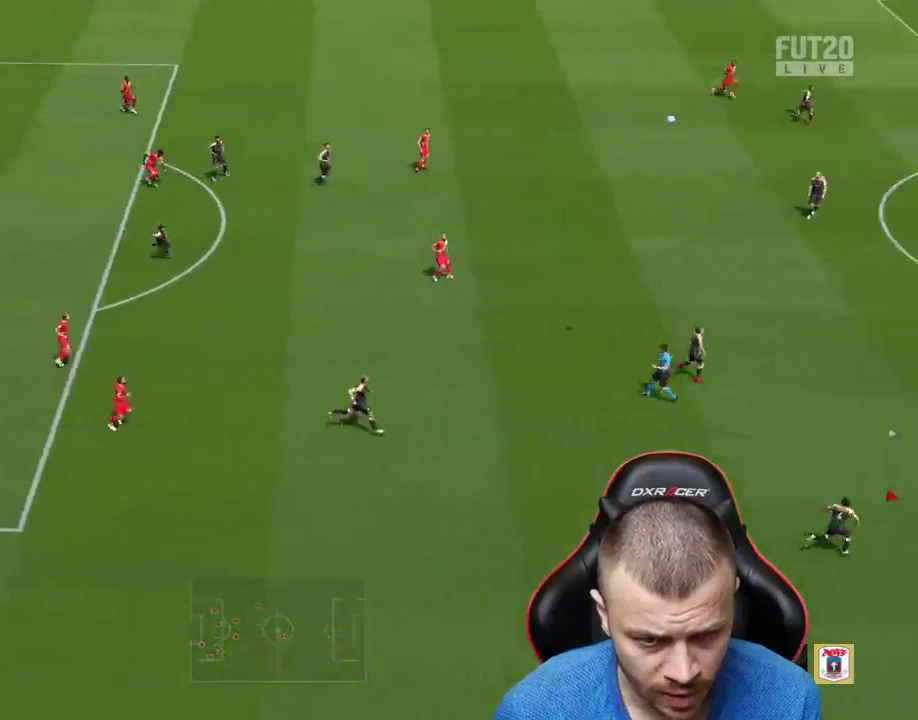
{"buttons": ["R2", "L3"], "left_stick": "right", "right_stick": "center", "events": []}